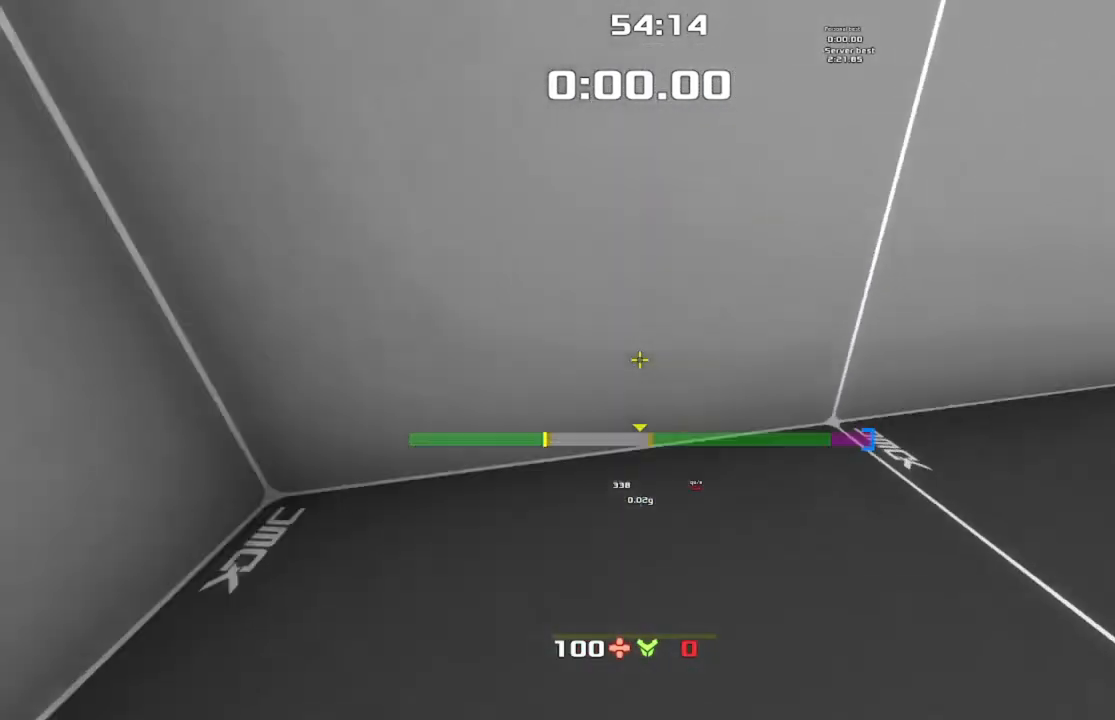
Gameplay with keyboard; each line is a JSON object with the keys held at the frame after it. "events" lists presses ("down") and releases ("up") of "crouch", "down", "jump", "left", "right" and "up" between this image and that frame as [ms after this image, input, new state], when the widget could be followed in between. No other keys are recorded. Mouse input is not recorded. Key names are as the overlay labels them; some are game actions (e.g. jump) rather than physical keys.
{"keys": ["left"], "events": [[500, "left", "down"]]}
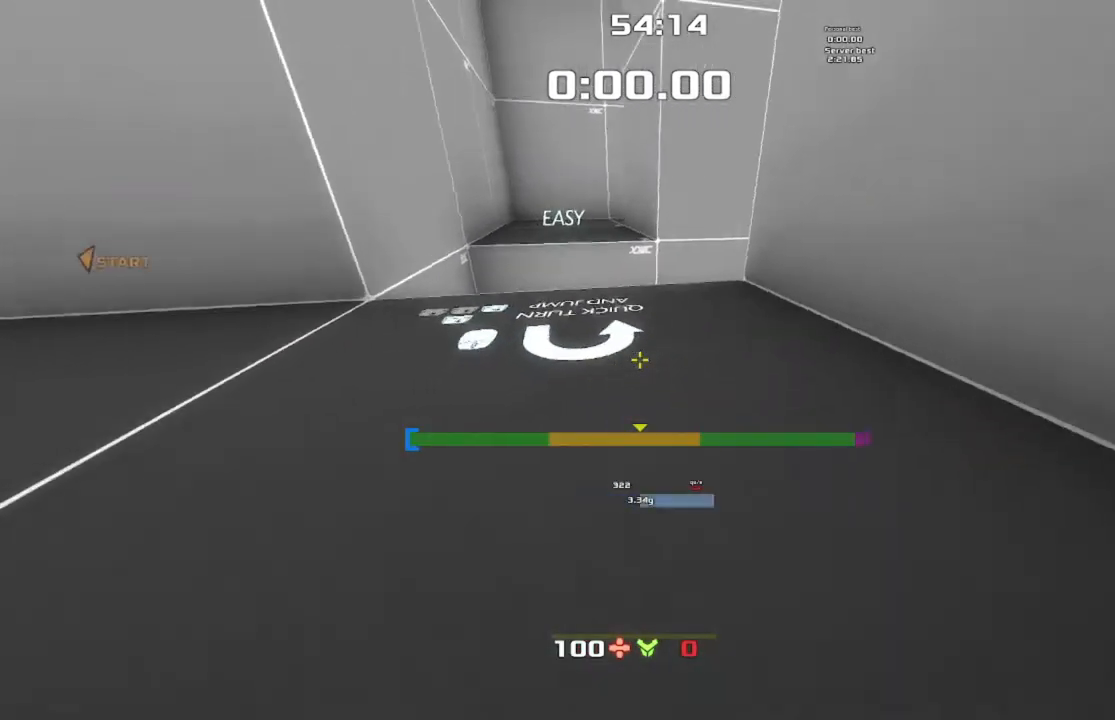
{"keys": [], "events": [[367, "left", "up"]]}
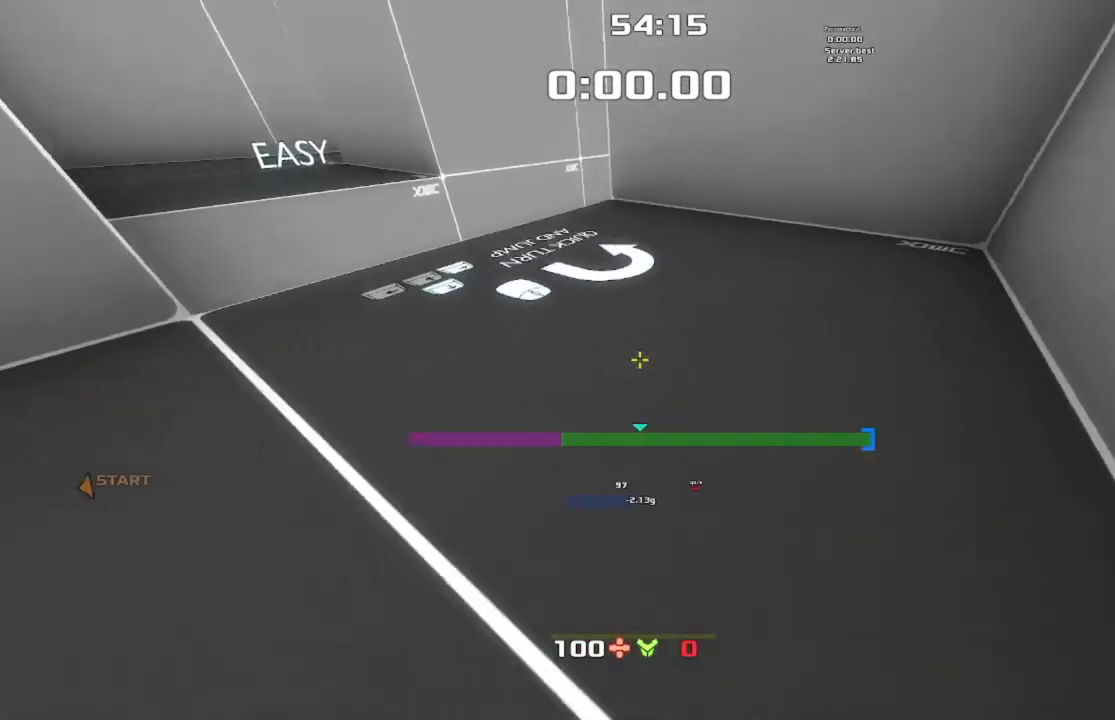
{"keys": [], "events": [[200, "up", "down"], [233, "left", "down"], [400, "left", "up"], [467, "up", "up"]]}
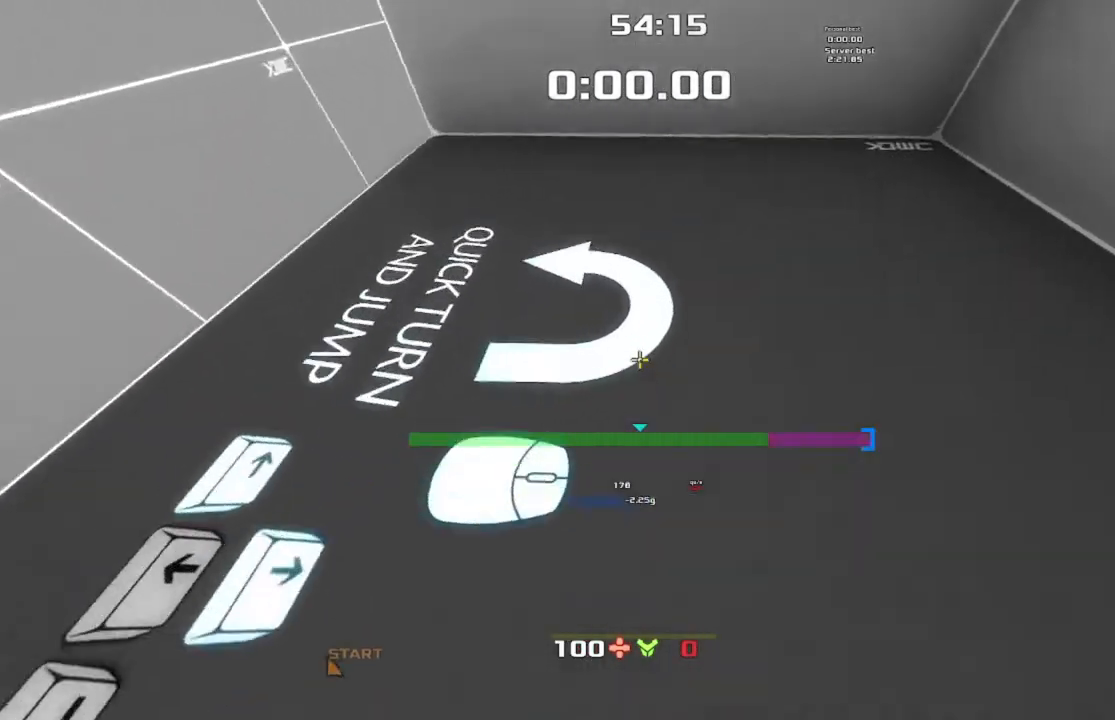
{"keys": [], "events": [[133, "down", "down"], [267, "down", "up"]]}
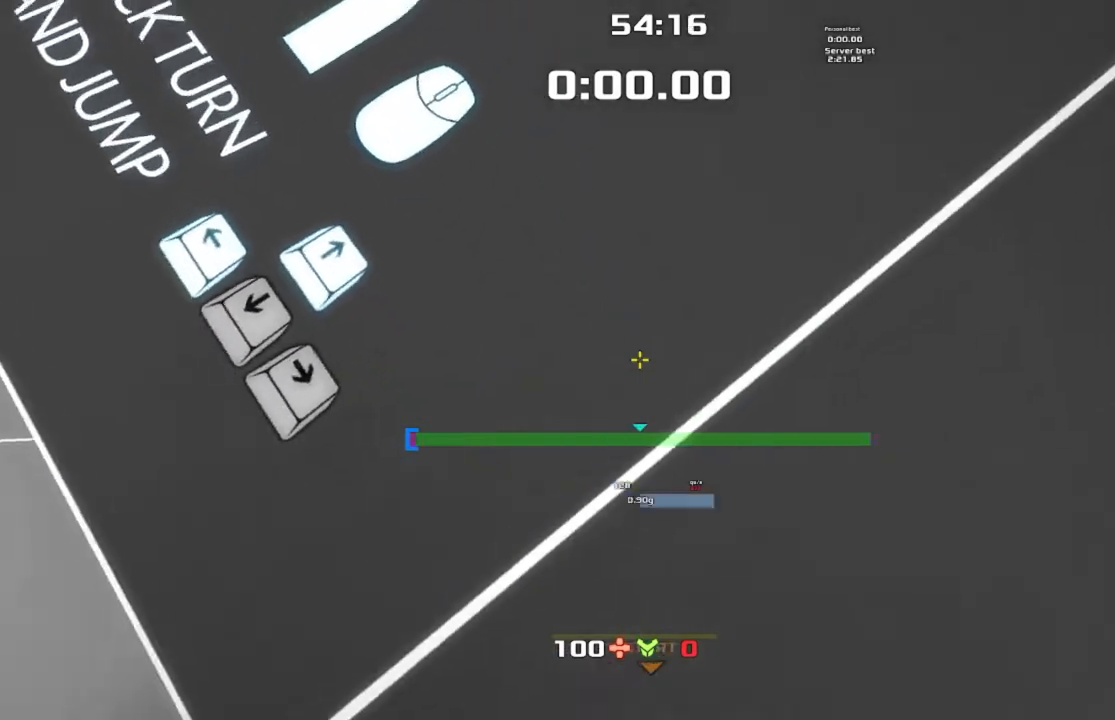
{"keys": ["left", "up"], "events": [[33, "up", "down"], [100, "left", "down"]]}
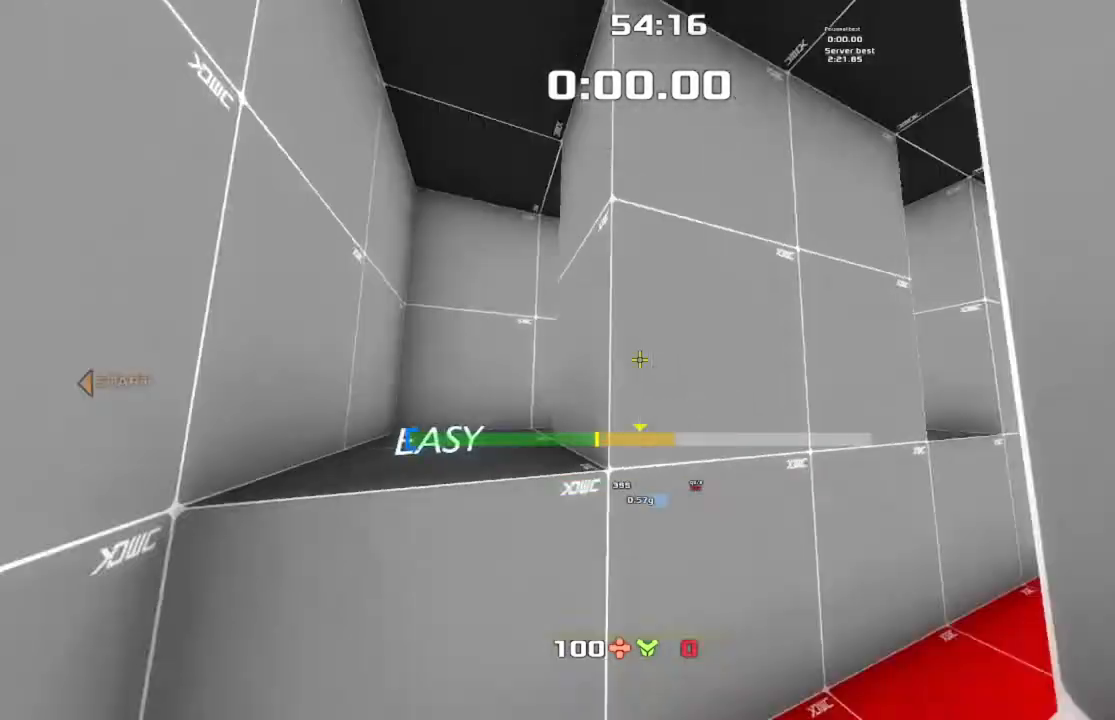
{"keys": ["jump", "left", "up"], "events": [[133, "jump", "down"]]}
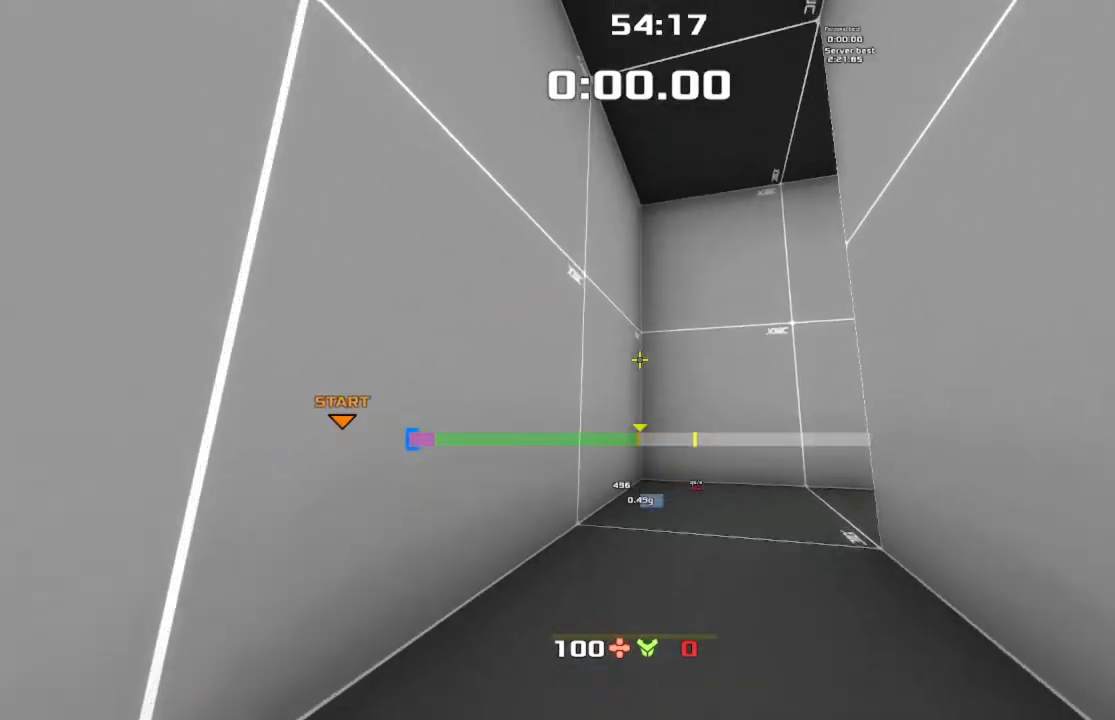
{"keys": [], "events": [[233, "jump", "up"], [267, "left", "up"], [267, "up", "up"]]}
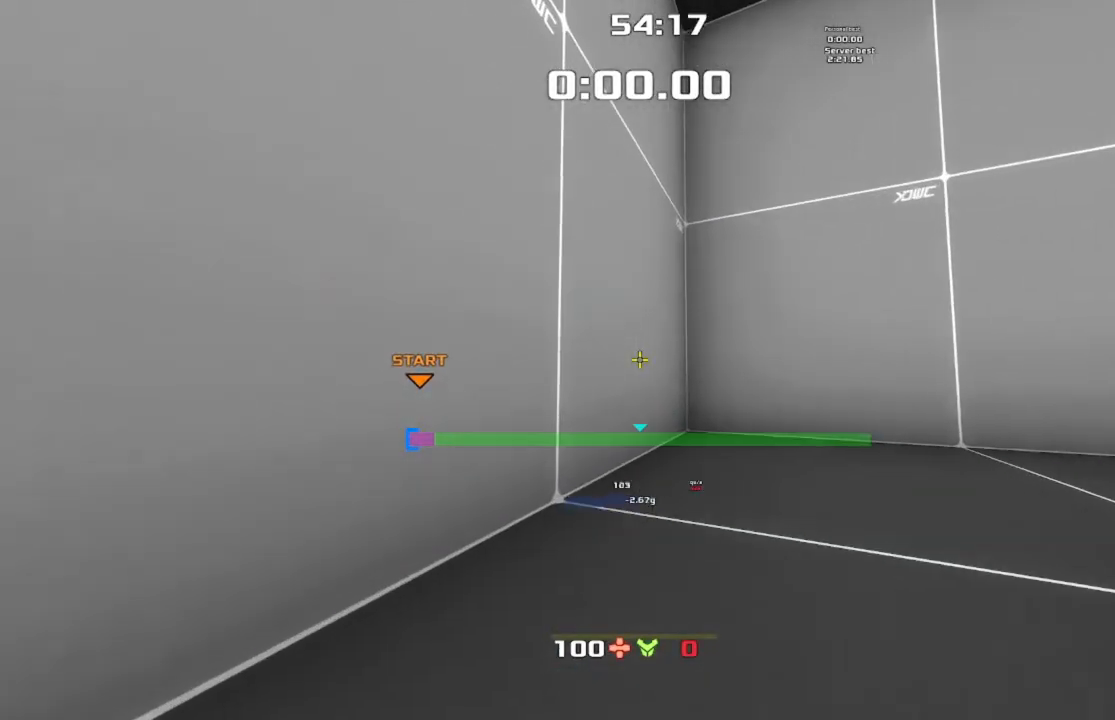
{"keys": ["up"], "events": [[133, "up", "down"]]}
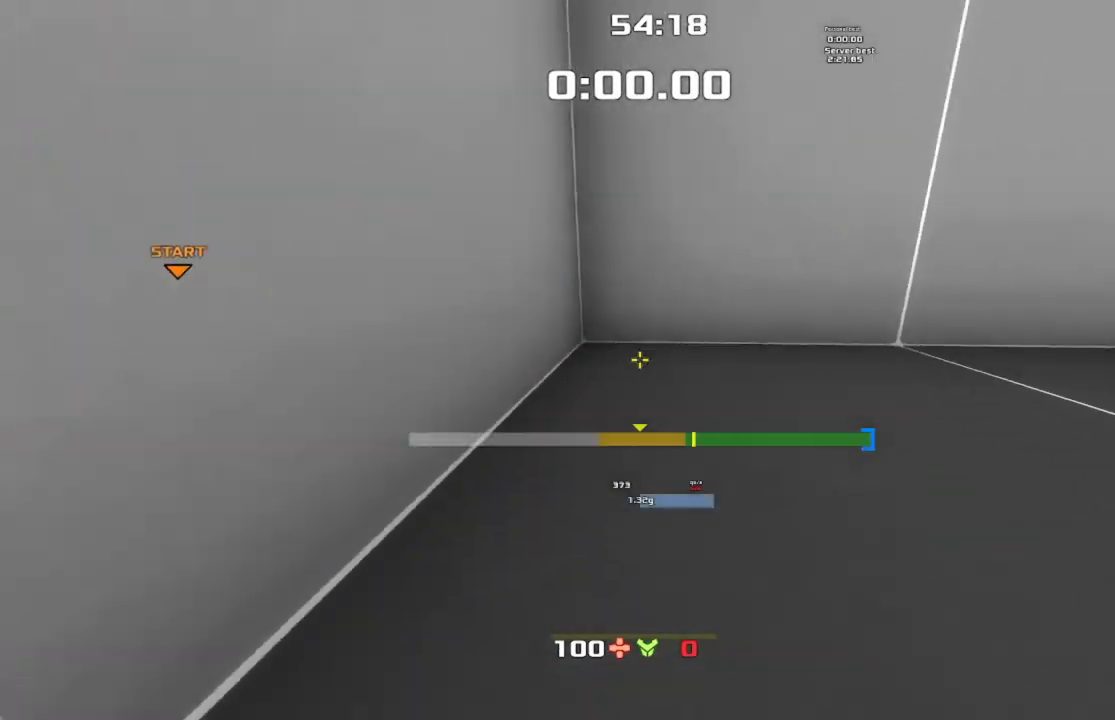
{"keys": ["jump", "right", "up"], "events": [[33, "right", "down"], [267, "jump", "down"]]}
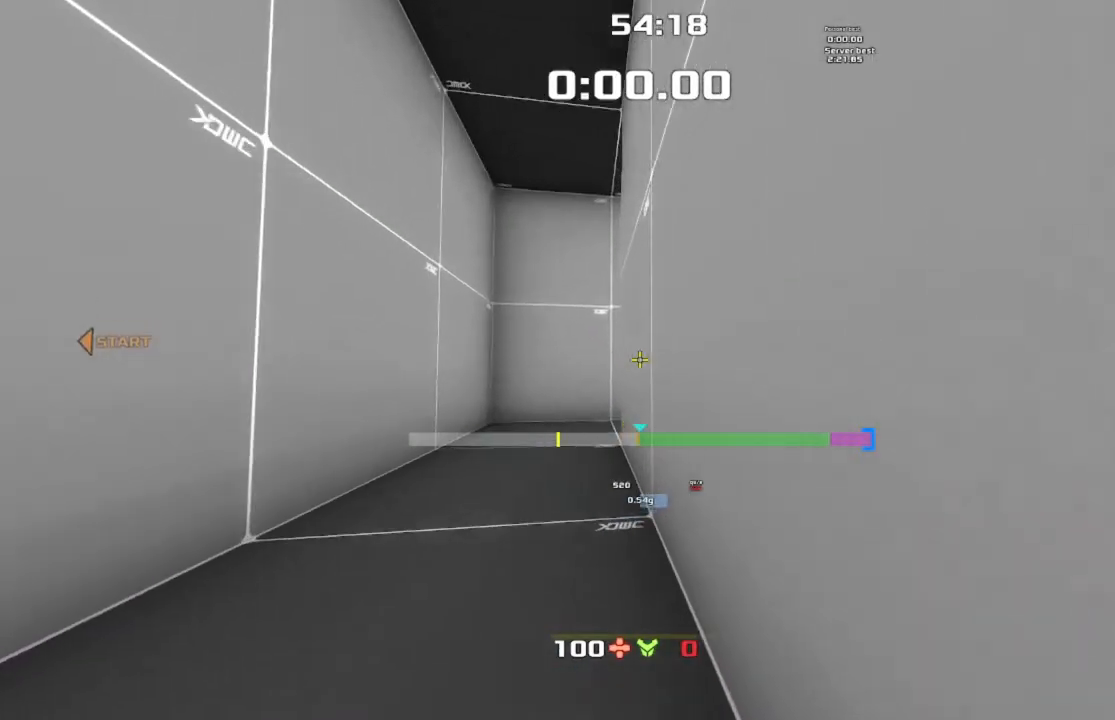
{"keys": ["jump", "up"], "events": [[200, "right", "up"]]}
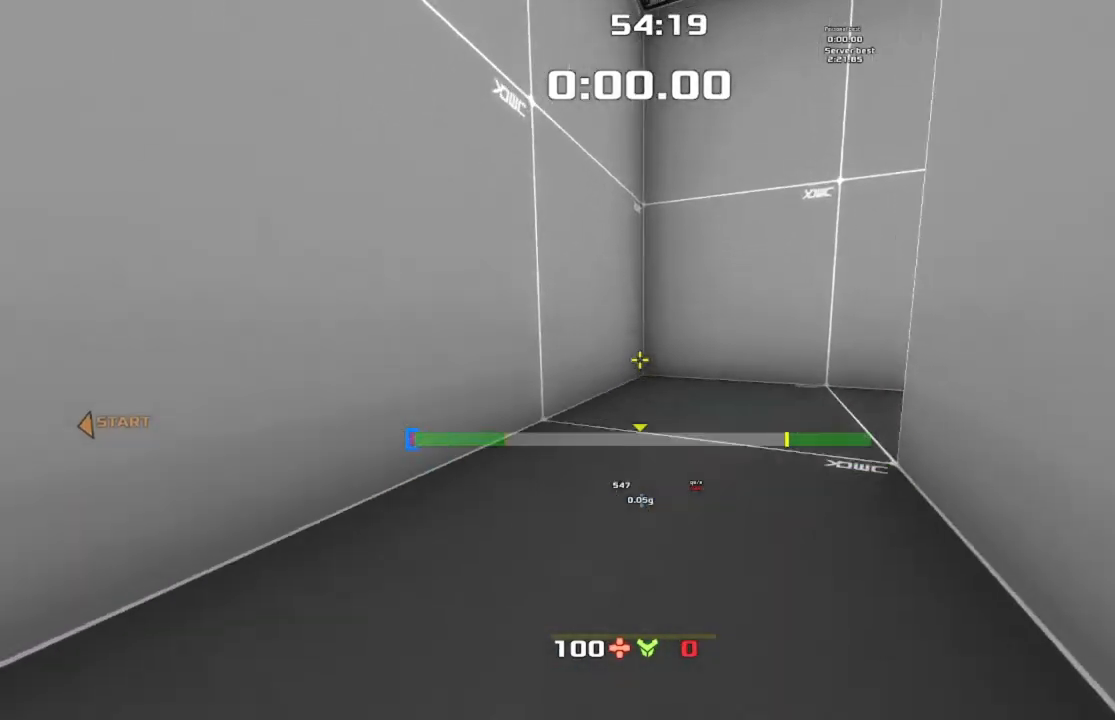
{"keys": ["jump", "right"], "events": [[233, "right", "down"], [267, "up", "up"]]}
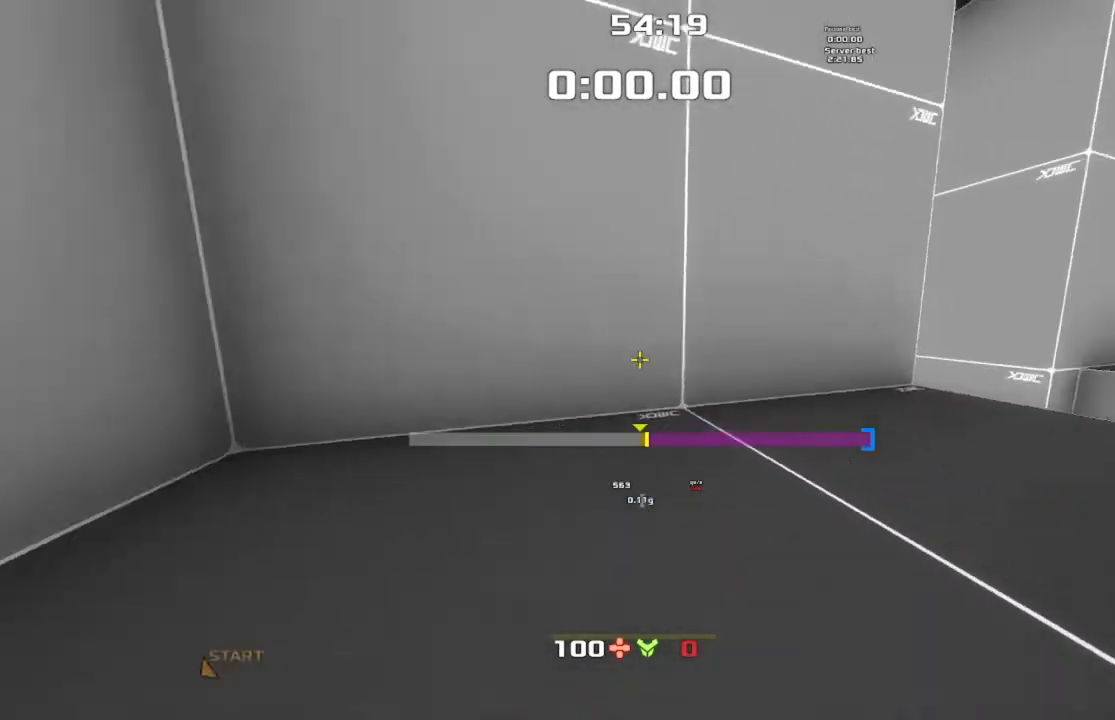
{"keys": ["down"], "events": [[267, "jump", "up"], [367, "right", "up"], [500, "down", "down"]]}
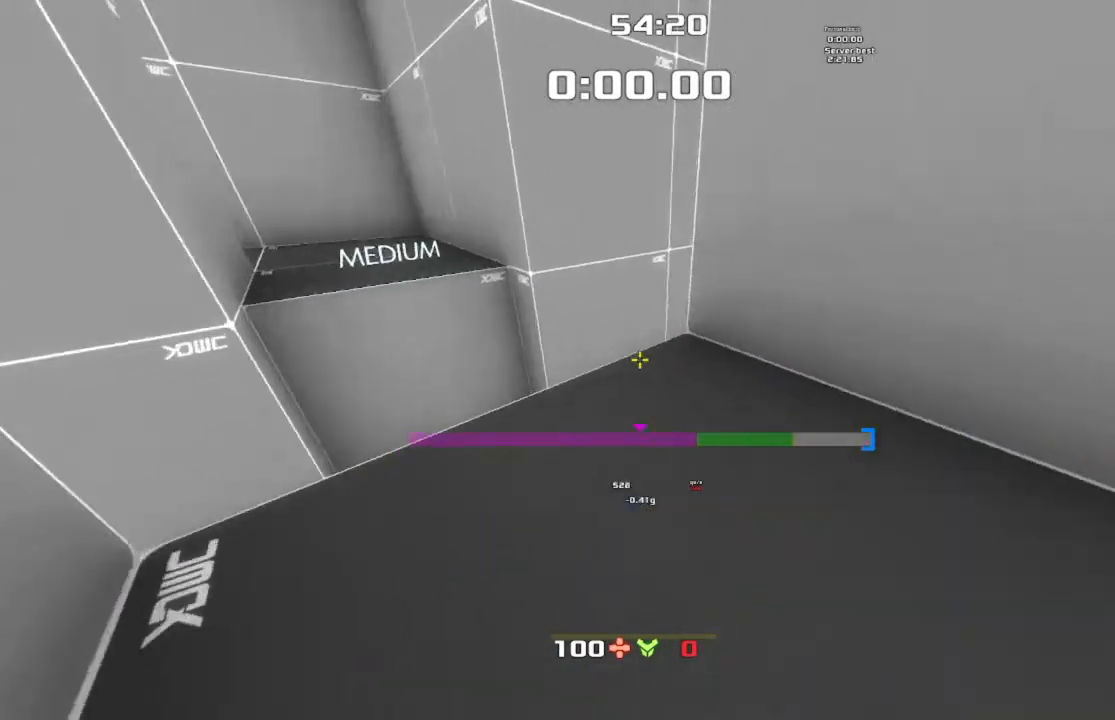
{"keys": [], "events": [[200, "left", "down"], [300, "left", "up"], [367, "down", "up"]]}
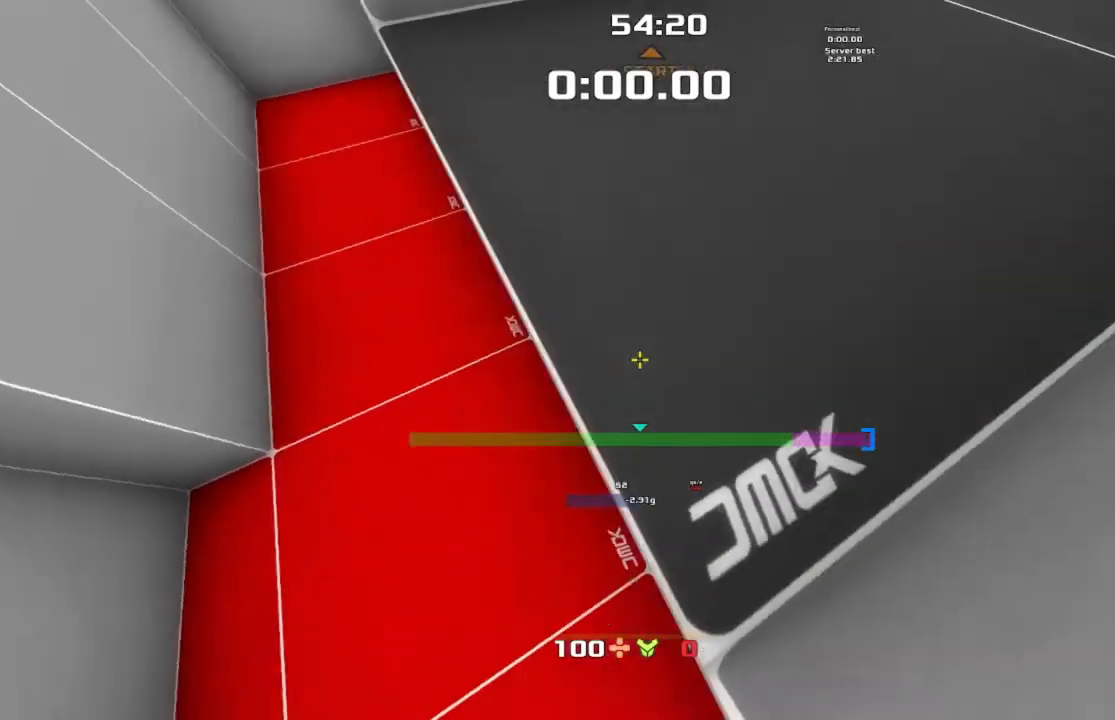
{"keys": ["up"], "events": [[33, "right", "down"], [133, "right", "up"], [367, "up", "down"]]}
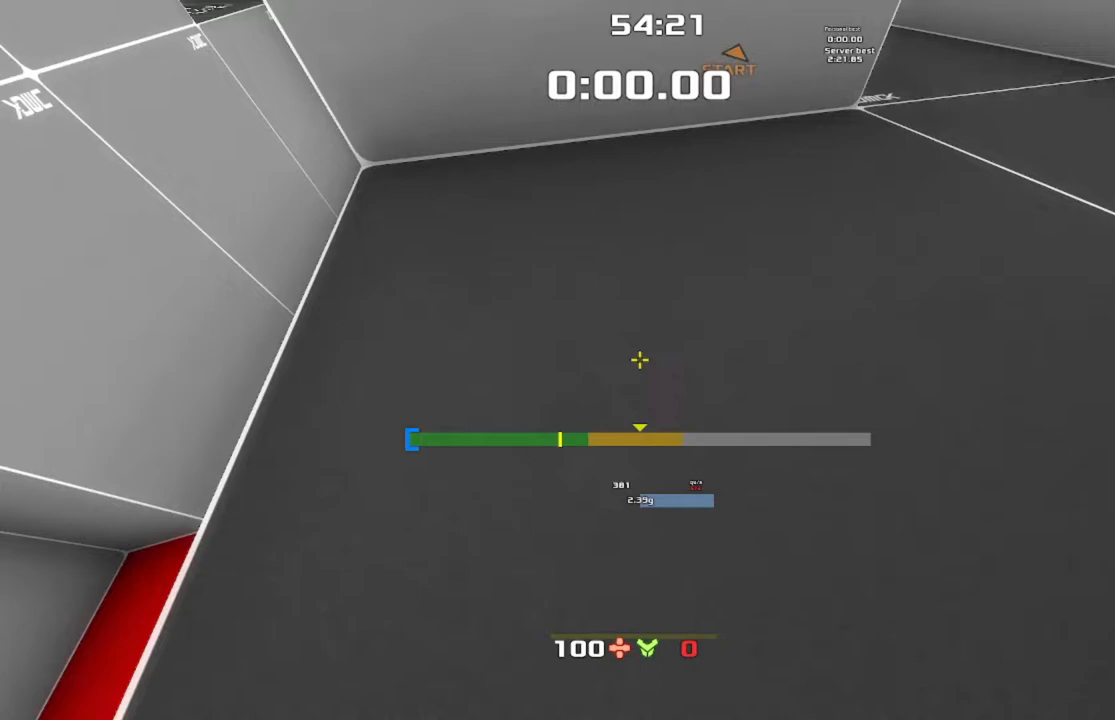
{"keys": ["jump", "left", "up"], "events": [[33, "left", "down"], [333, "jump", "down"]]}
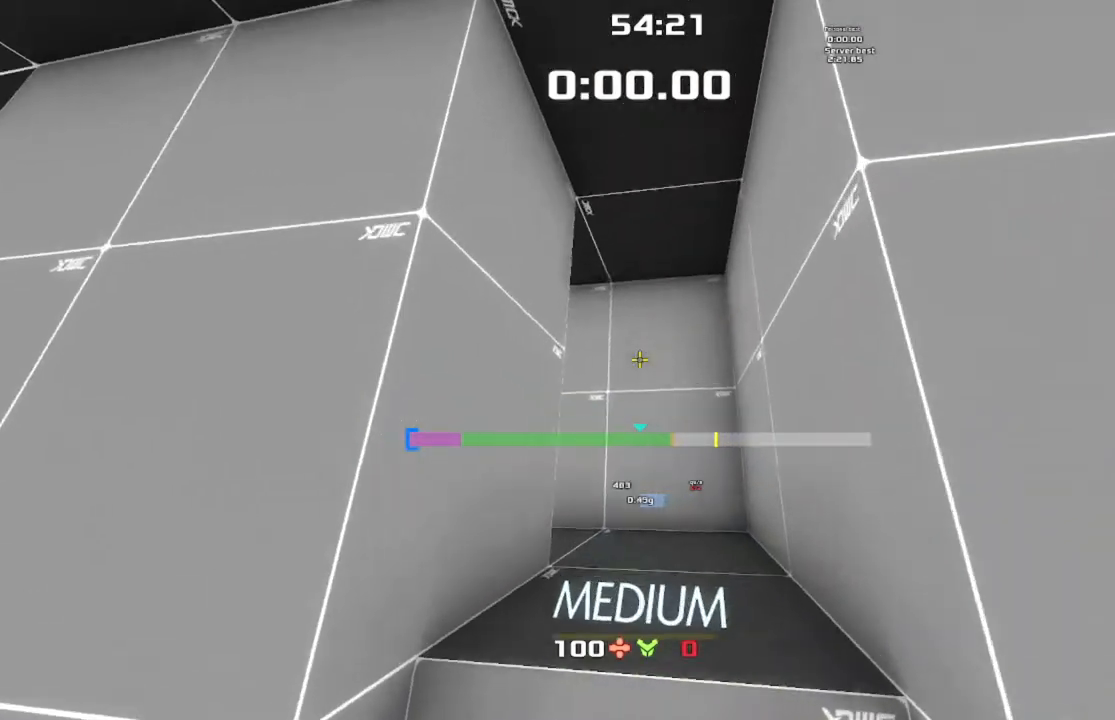
{"keys": [], "events": [[433, "jump", "up"], [467, "left", "up"], [467, "up", "up"]]}
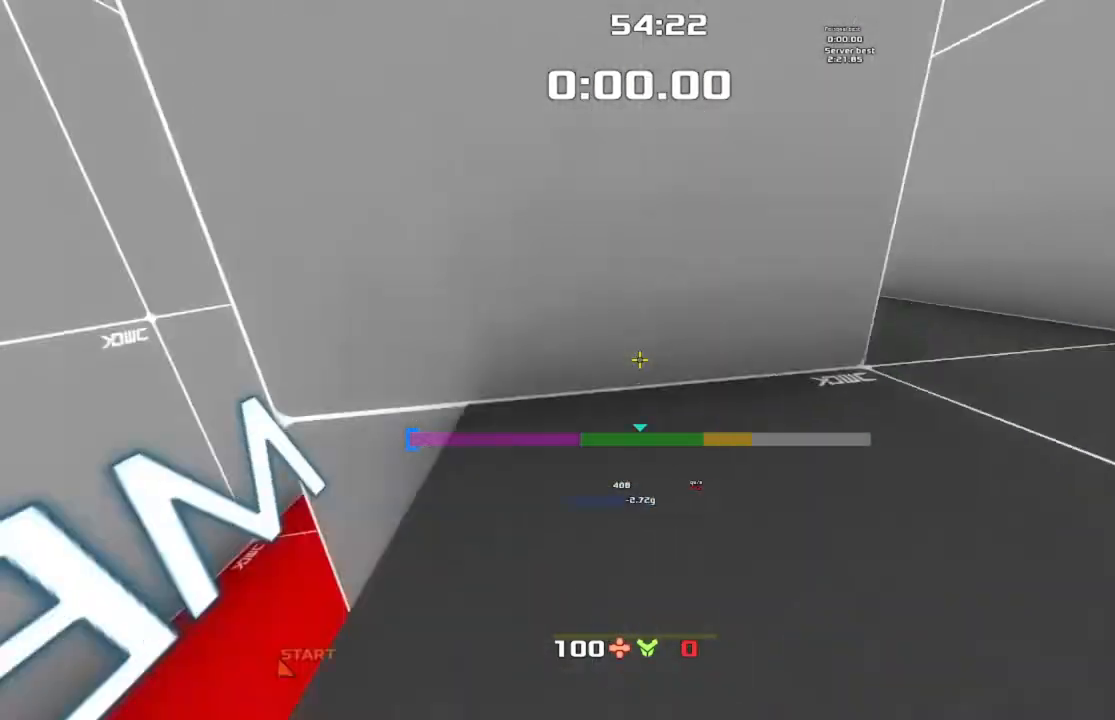
{"keys": ["right"], "events": [[467, "right", "down"]]}
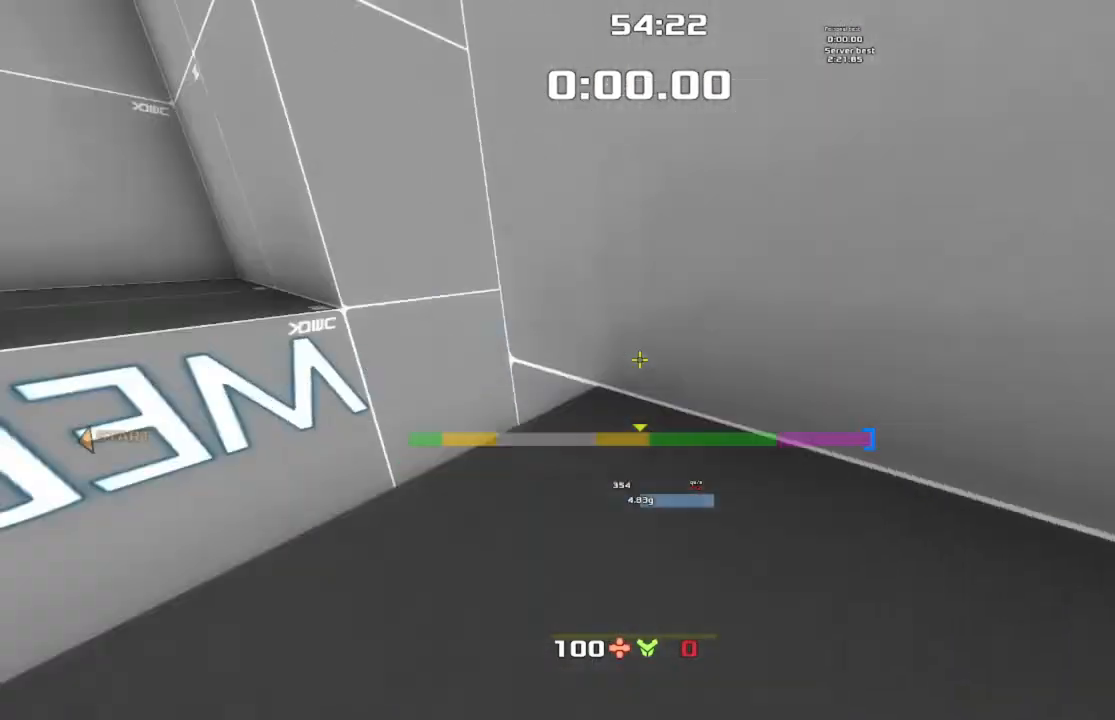
{"keys": ["up"], "events": [[200, "up", "down"], [433, "right", "up"]]}
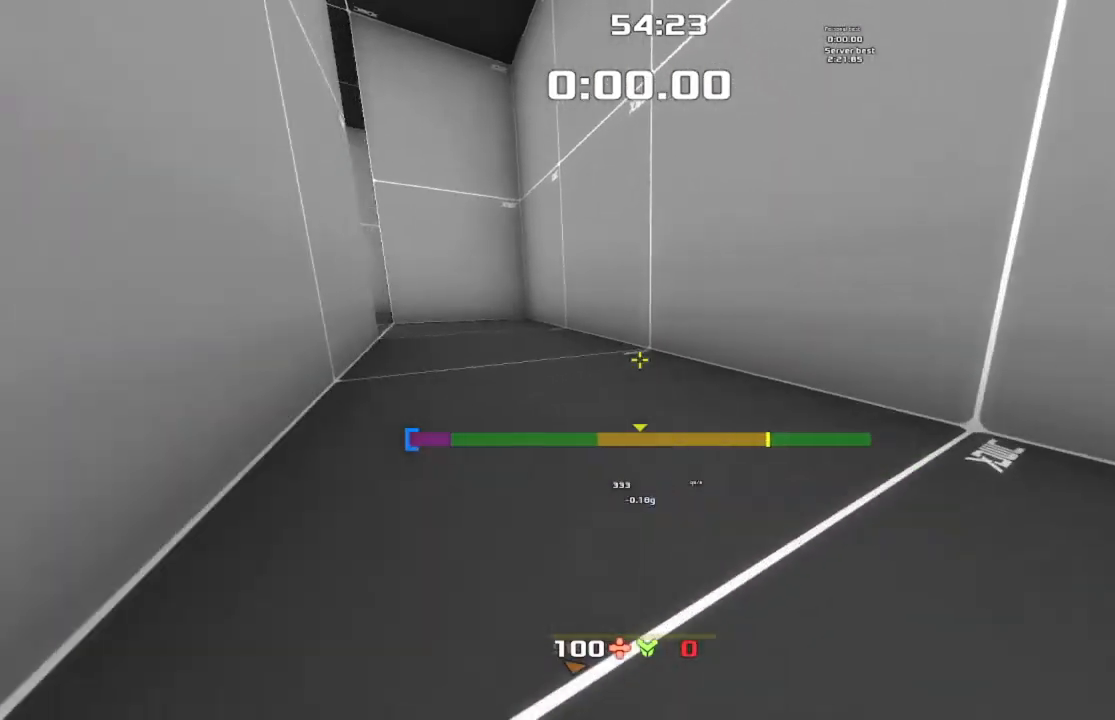
{"keys": ["right", "up"], "events": [[367, "right", "down"]]}
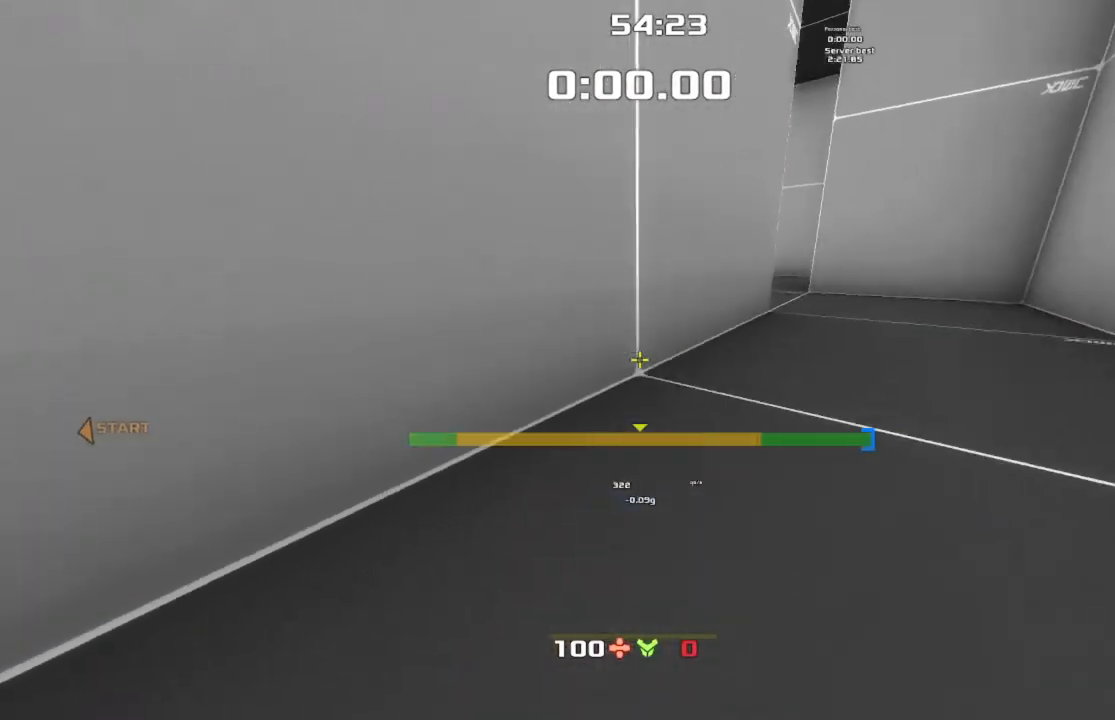
{"keys": ["up"], "events": [[100, "jump", "down"], [300, "right", "up"], [467, "jump", "up"]]}
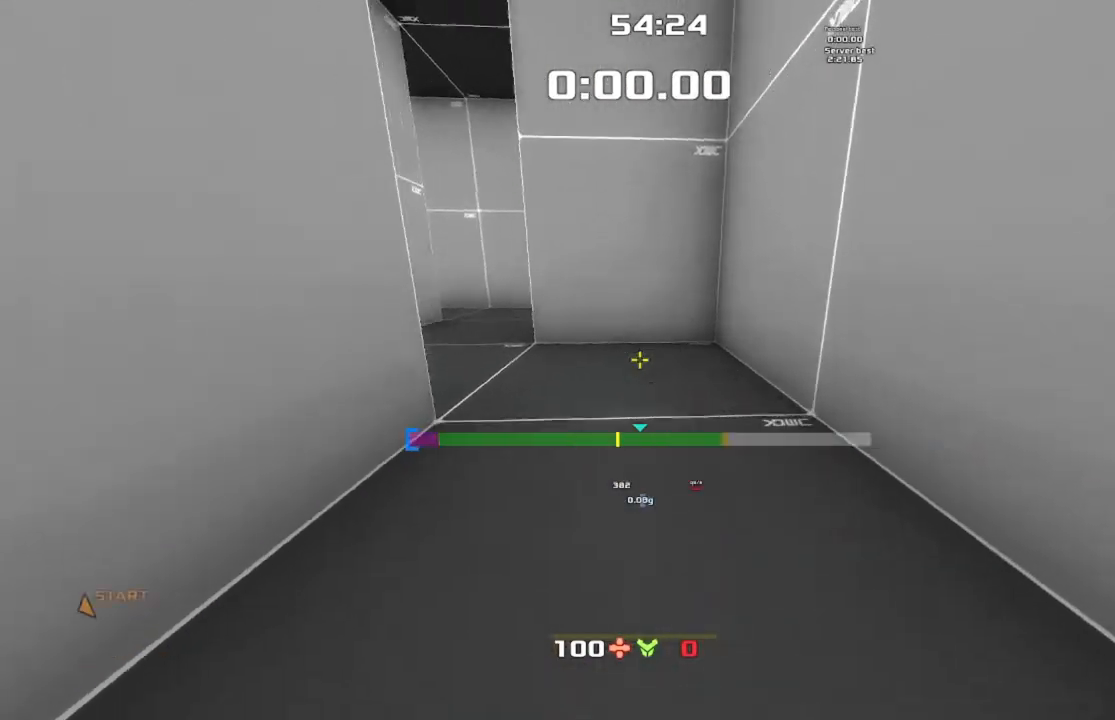
{"keys": ["left", "up"], "events": [[33, "left", "down"], [167, "jump", "down"], [367, "jump", "up"]]}
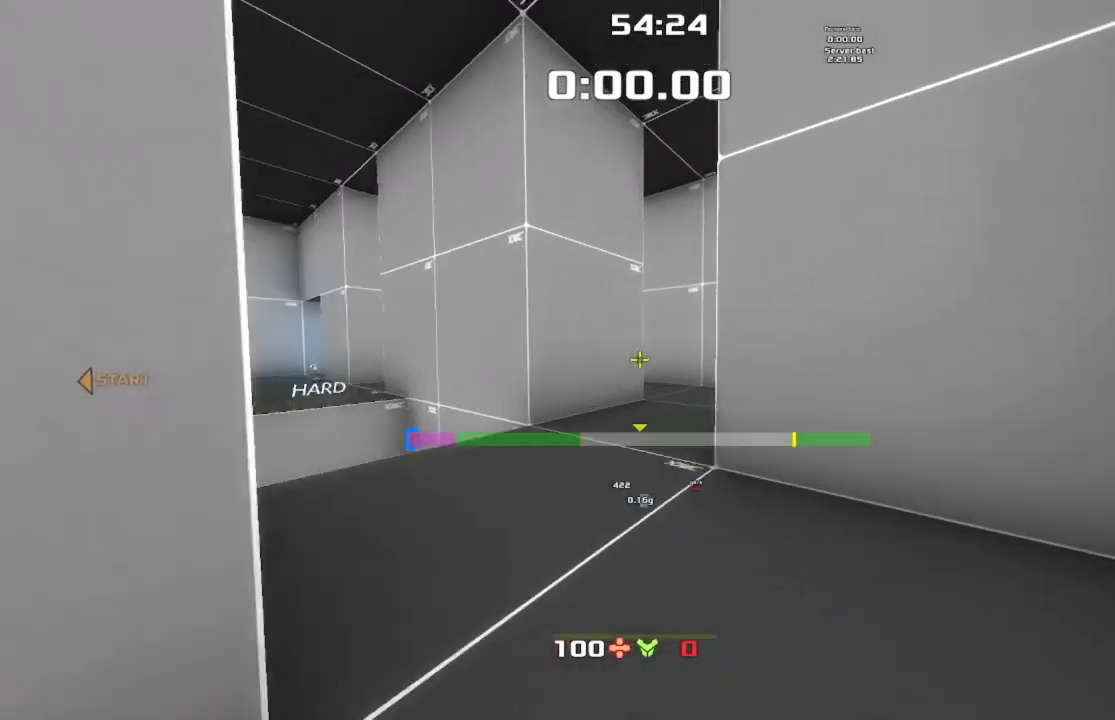
{"keys": ["left"], "events": [[67, "left", "up"], [133, "up", "up"], [267, "left", "down"]]}
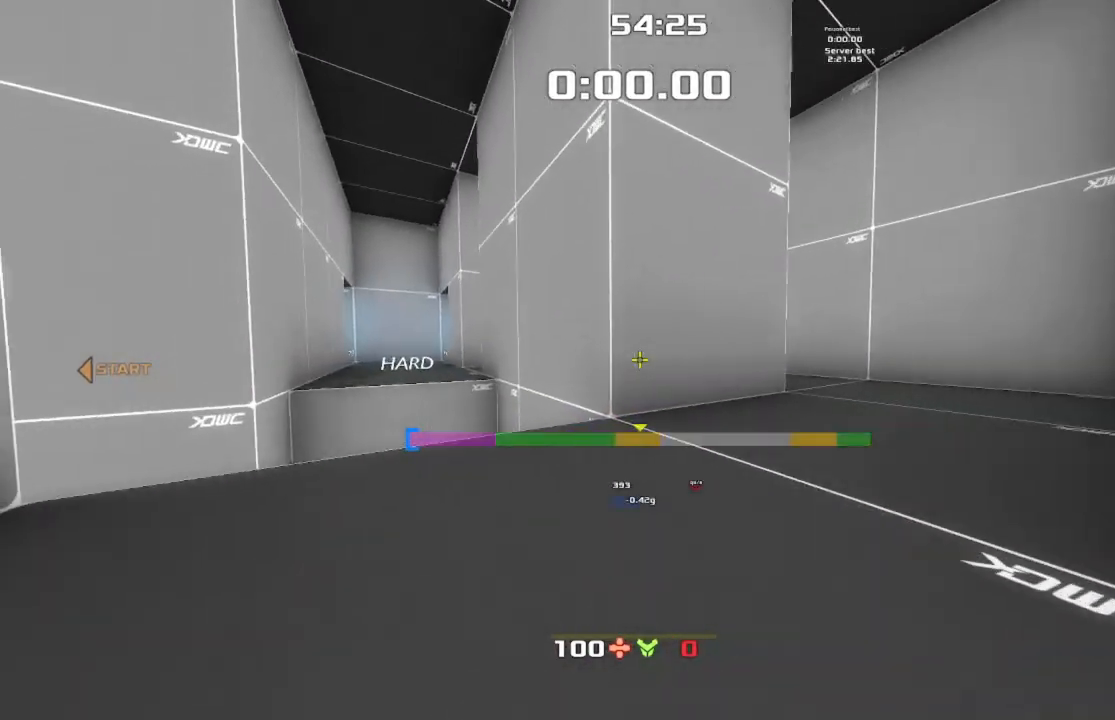
{"keys": [], "events": [[500, "left", "up"]]}
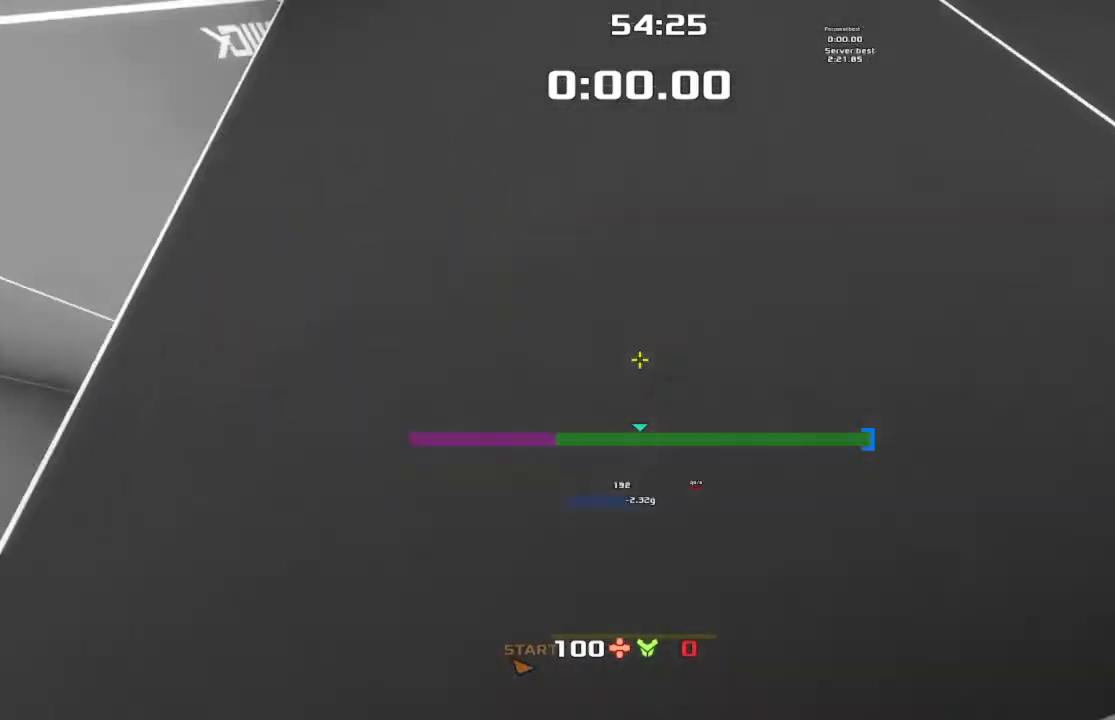
{"keys": [], "events": []}
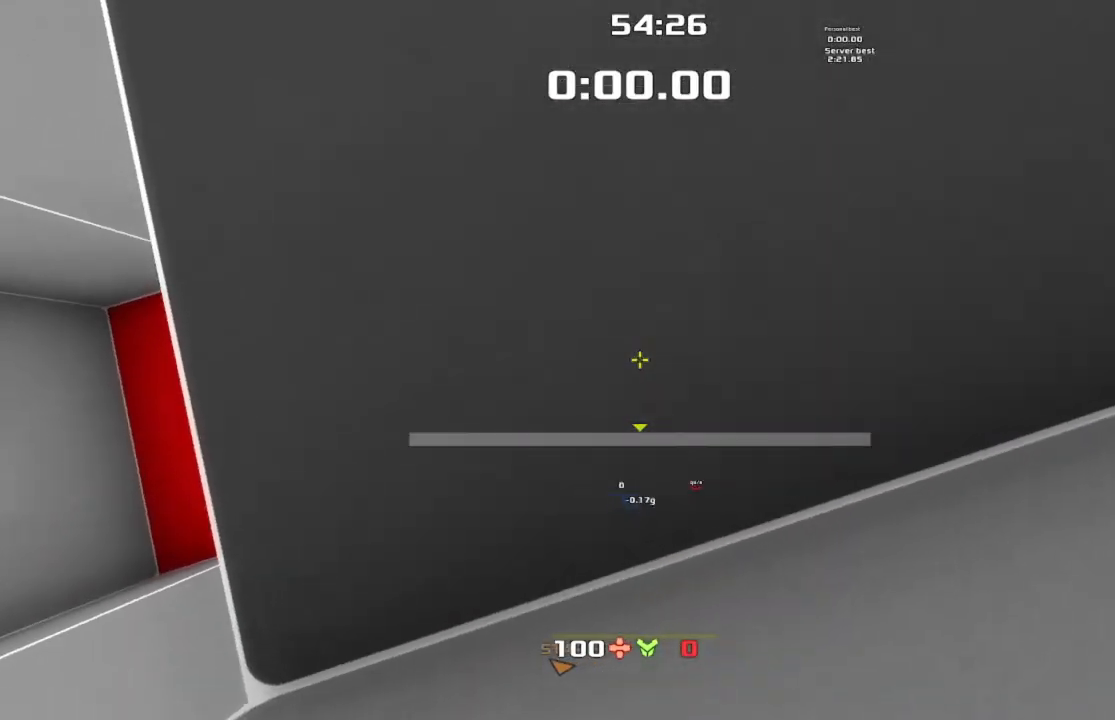
{"keys": ["jump", "left", "up"], "events": [[100, "up", "down"], [167, "left", "down"], [500, "jump", "down"]]}
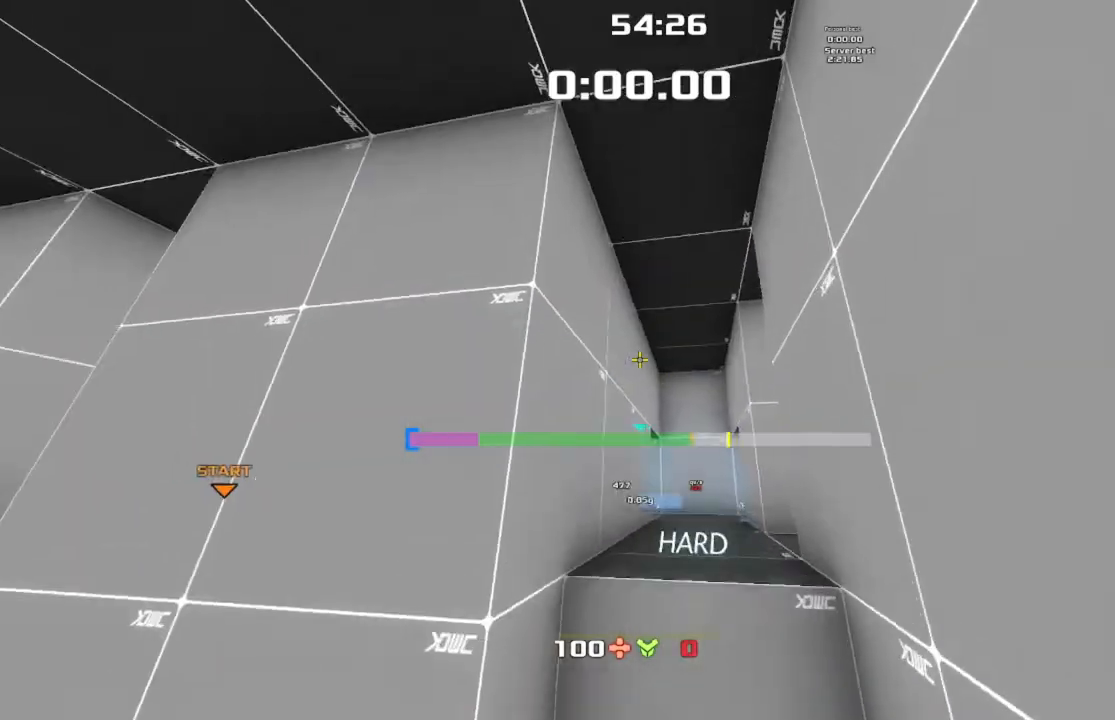
{"keys": ["jump", "left", "up"], "events": []}
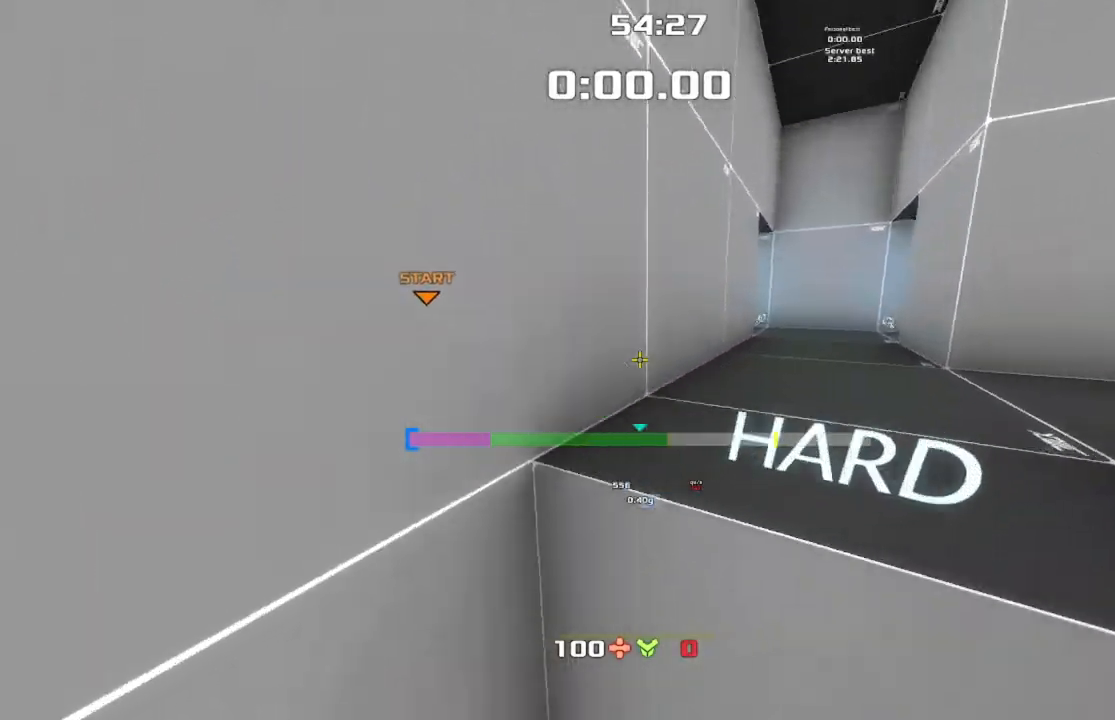
{"keys": [], "events": [[467, "jump", "up"], [500, "left", "up"], [500, "up", "up"]]}
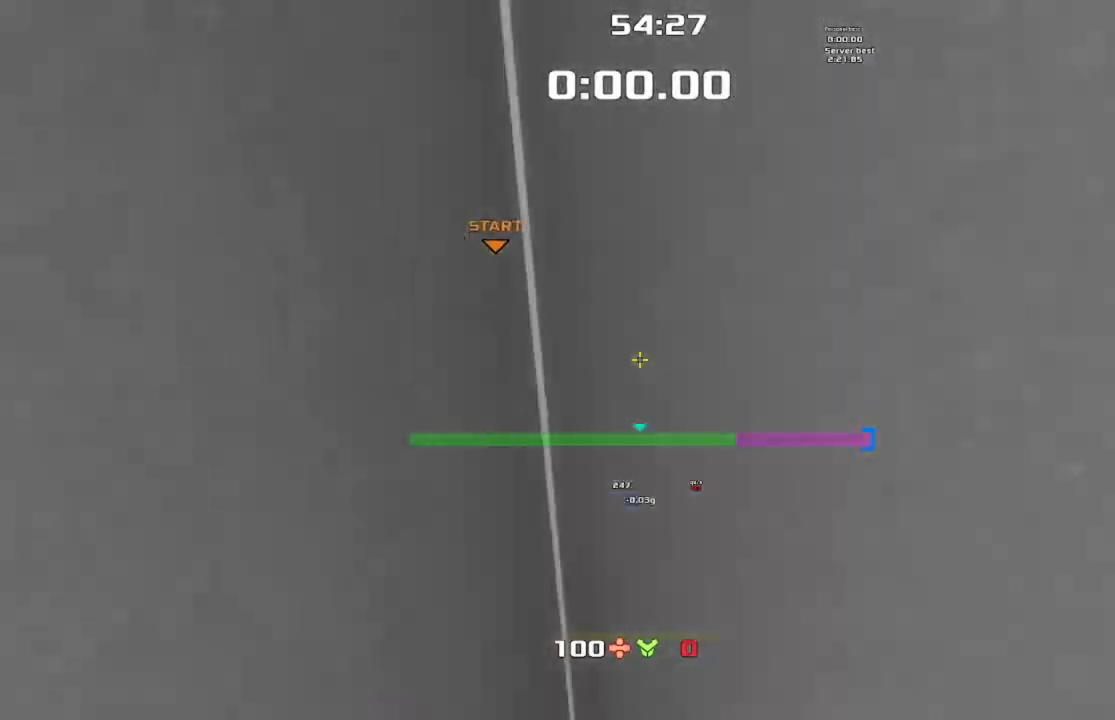
{"keys": [], "events": []}
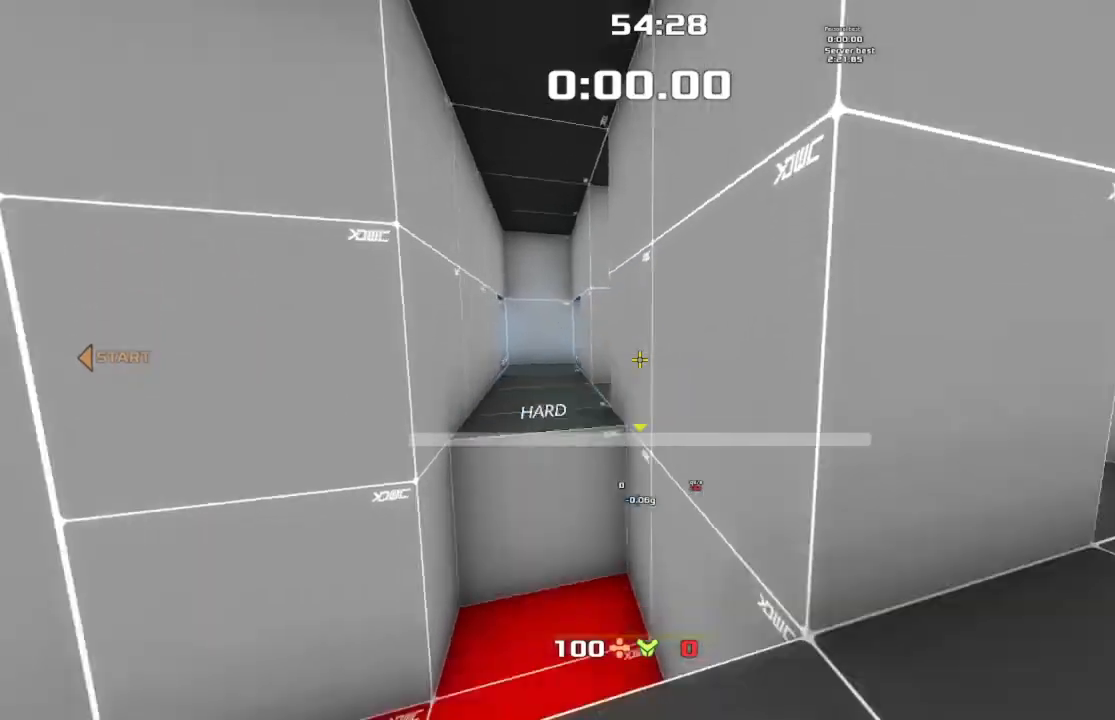
{"keys": ["left"], "events": [[167, "down", "down"], [267, "left", "down"], [500, "down", "up"]]}
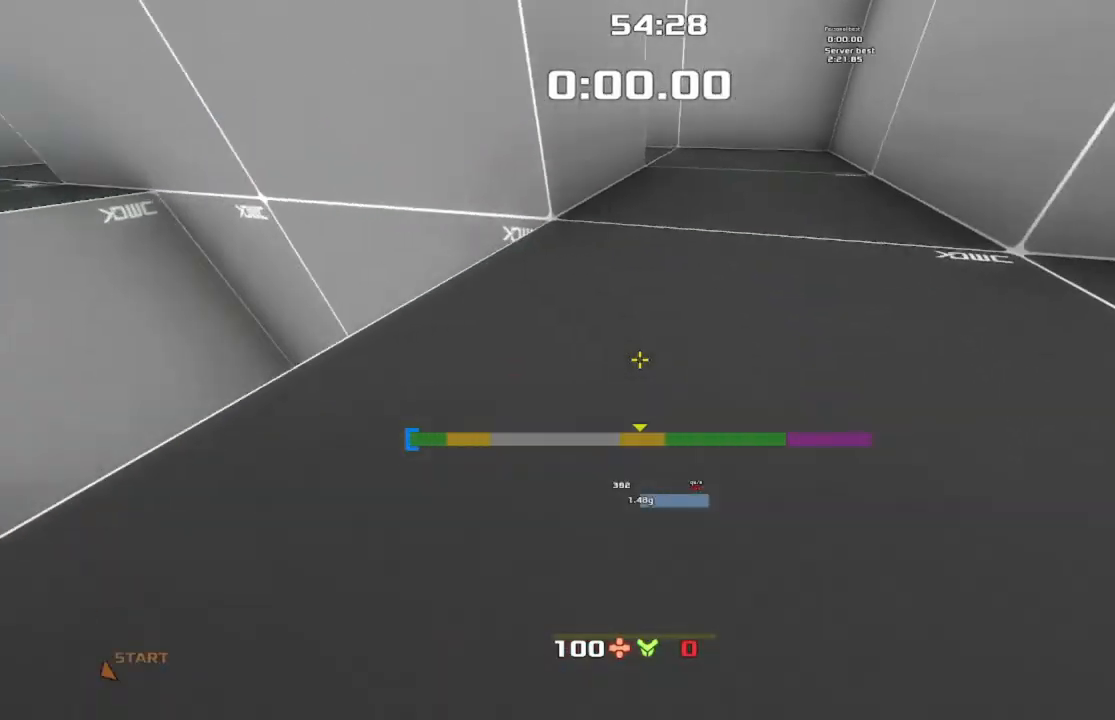
{"keys": [], "events": [[200, "left", "up"]]}
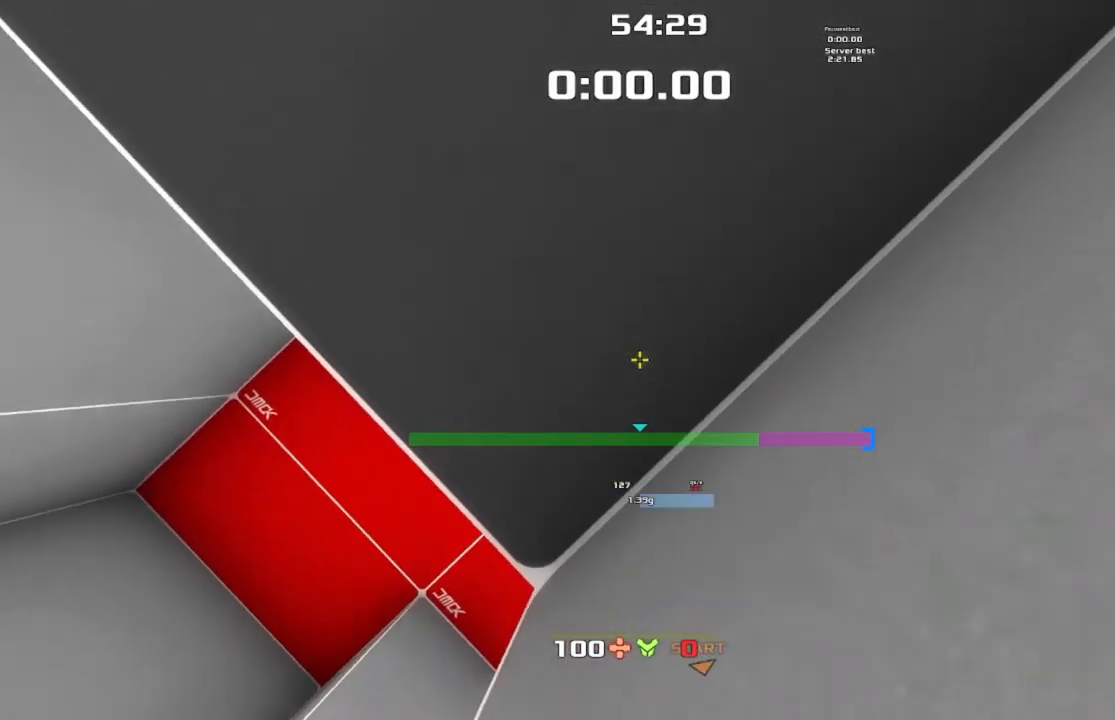
{"keys": ["down"], "events": [[33, "right", "down"], [100, "right", "up"], [500, "down", "down"]]}